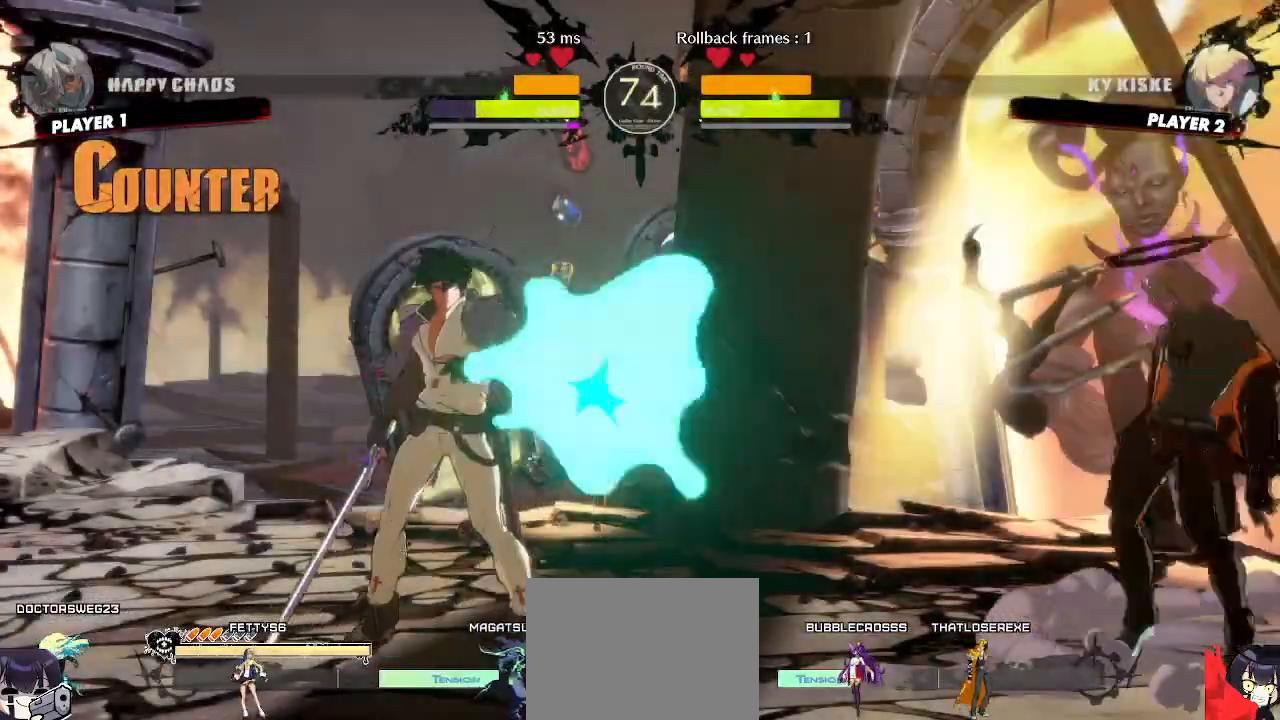
Gameplay with a controller (arcade stick); each line is a JSON object with the inputs held at the frame after it. "events" lists button and stick changes between this image and that frame as [ms after this image, input, new state], when the widget could be followed in between. Not read: L3 R3 other_buttons.
{"buttons": []}
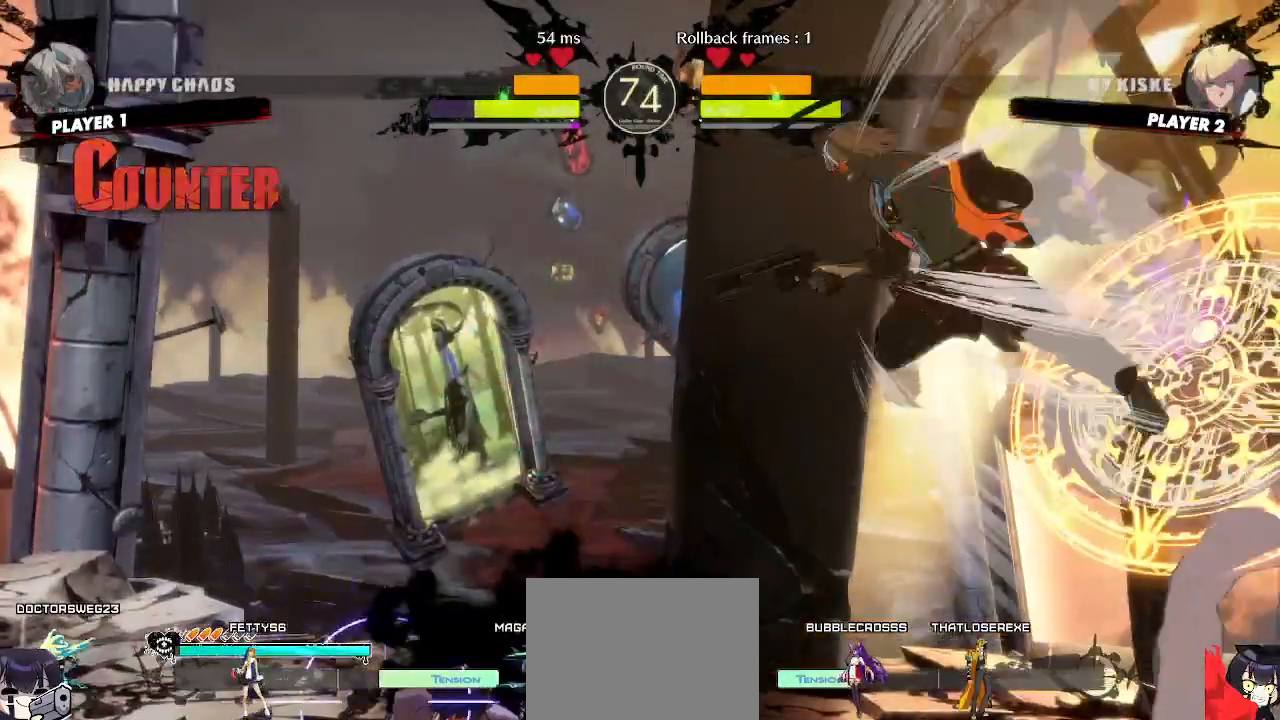
{"buttons": [], "events": []}
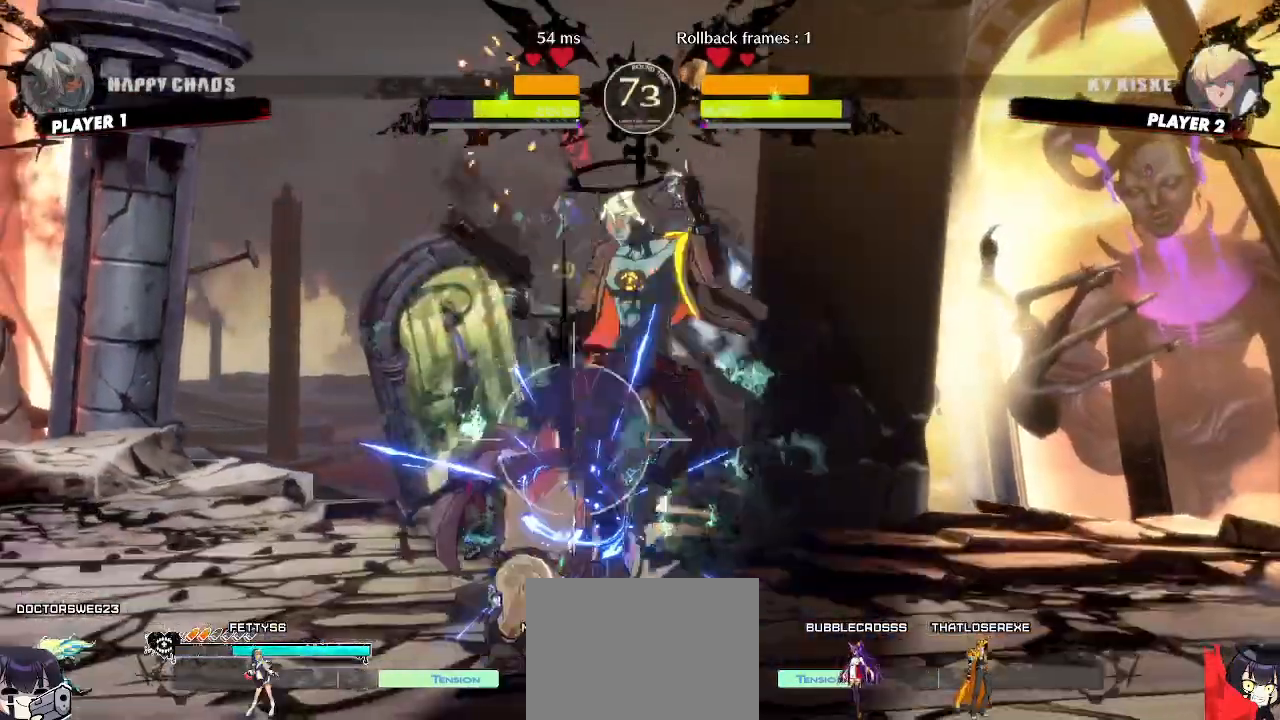
{"buttons": [], "events": [[217, "DPAD_DOWN", "down"], [267, "DPAD_RIGHT", "down"], [300, "DPAD_DOWN", "up"], [350, "DPAD_RIGHT", "up"]]}
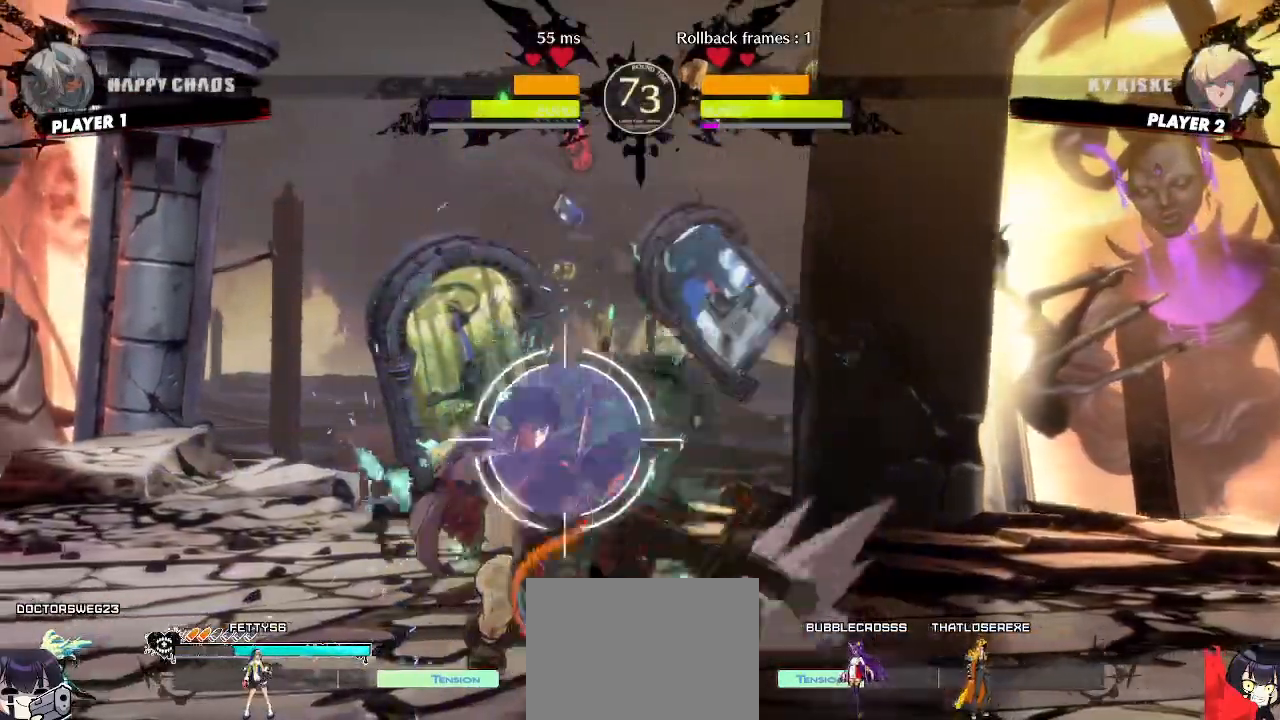
{"buttons": []}
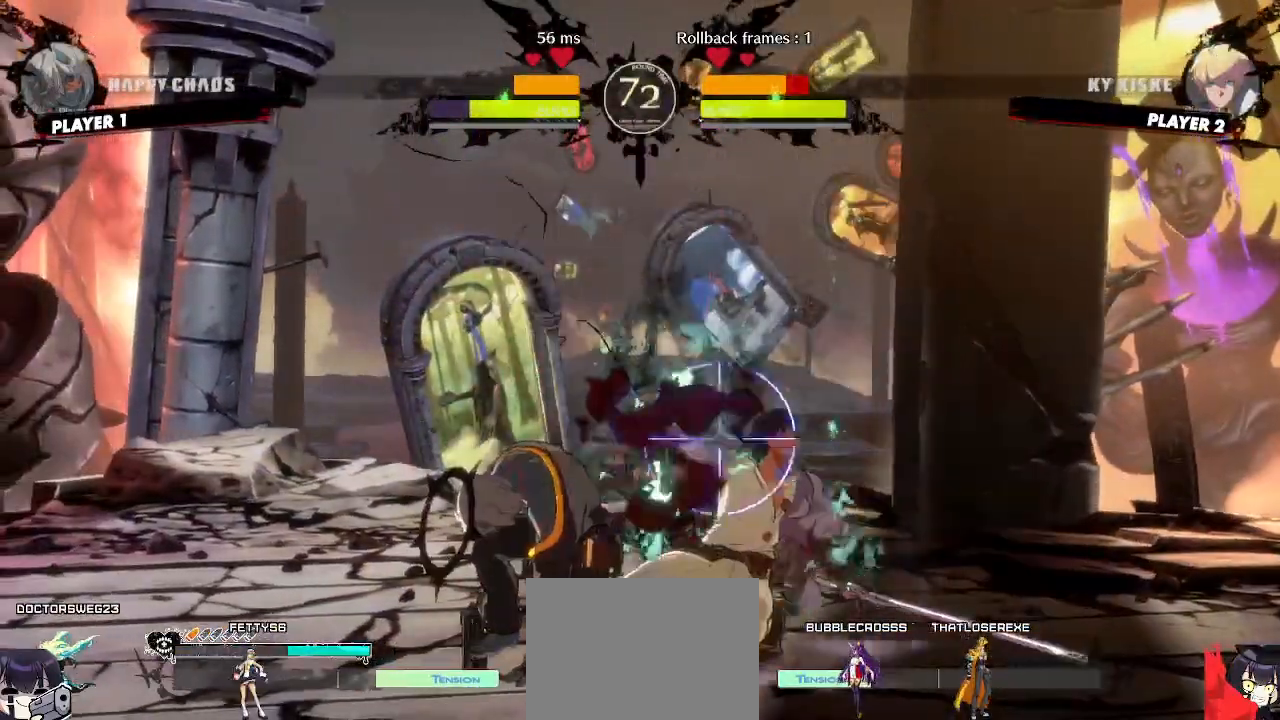
{"buttons": [], "events": [[83, "DPAD_DOWN", "down"], [483, "DPAD_DOWN", "up"]]}
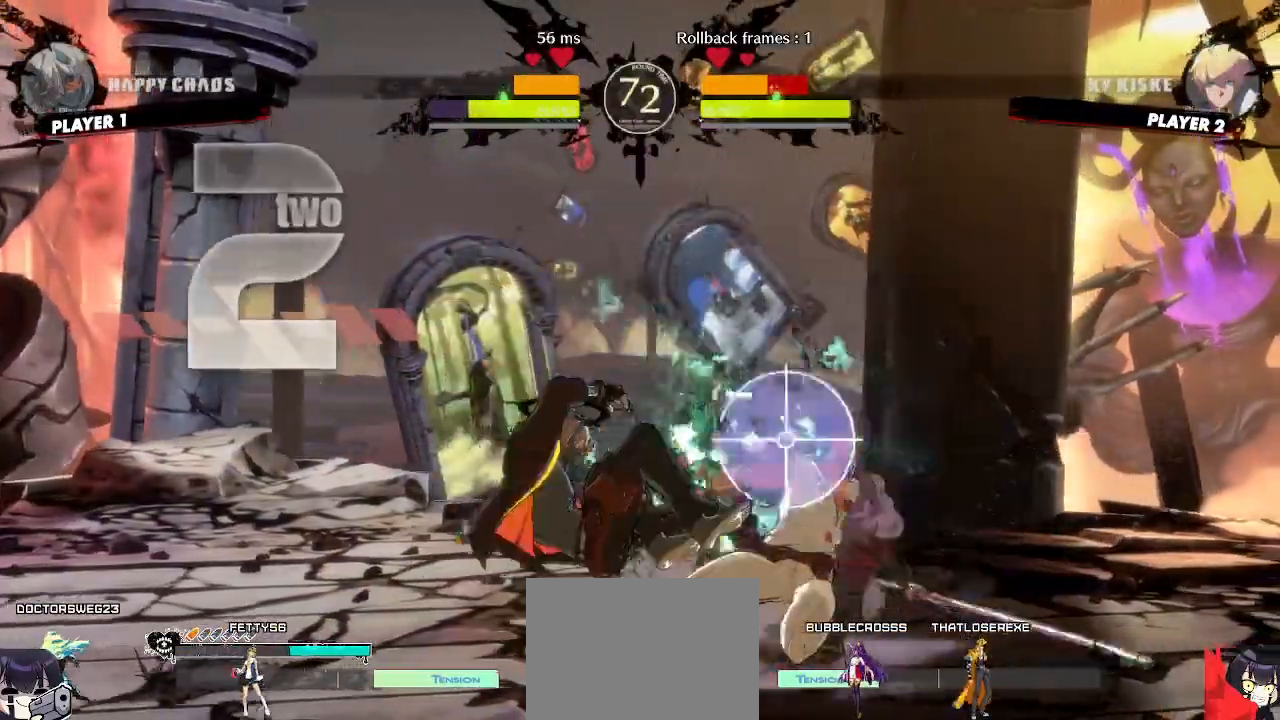
{"buttons": [], "events": [[50, "DPAD_DOWN", "down"], [117, "DPAD_DOWN", "up"]]}
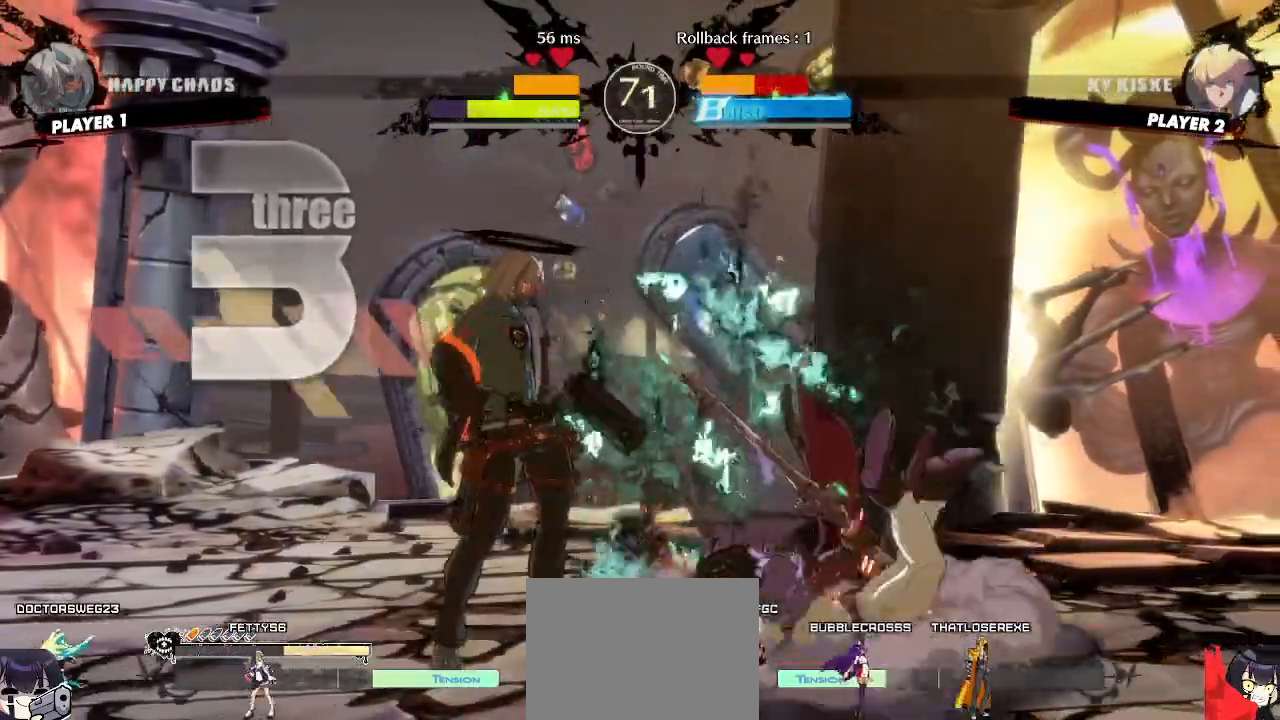
{"buttons": [], "events": []}